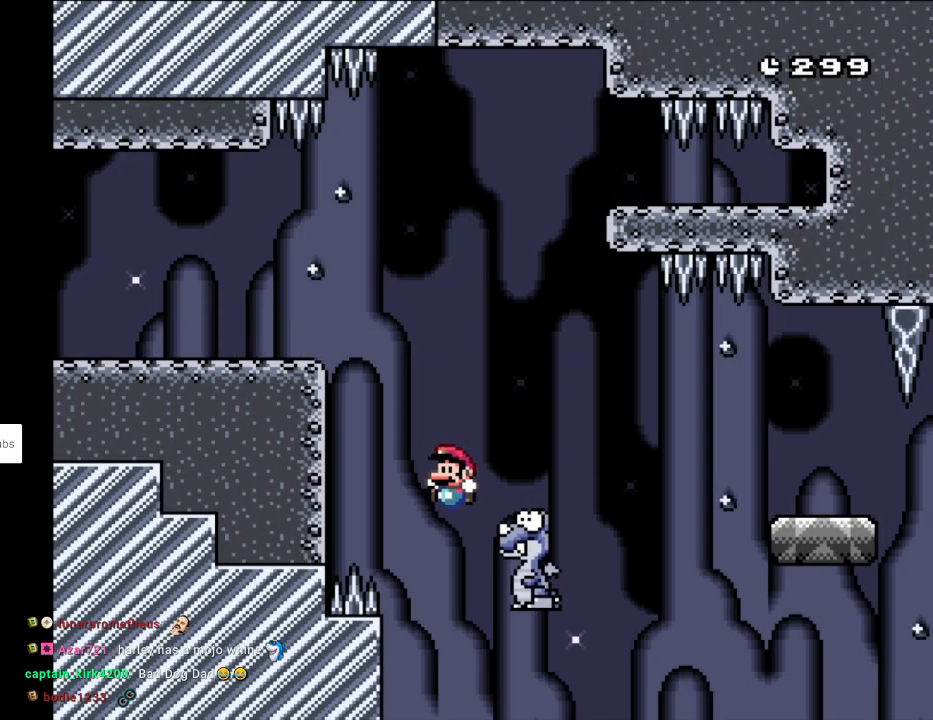
Gameplay with a controller (Nintendo layout); each line is a JSON object with the inputs held at the frame after it. "events" lists button and stick changes between this image and that frame as [ms after this image, input, new state], when the widget could be followed in between. Not read: L3 R3.
{"buttons": ["B", "Y", "DPAD_RIGHT"], "events": [[33, "DPAD_LEFT", "up"], [33, "DPAD_UP", "up"], [50, "DPAD_RIGHT", "down"], [117, "B", "down"]]}
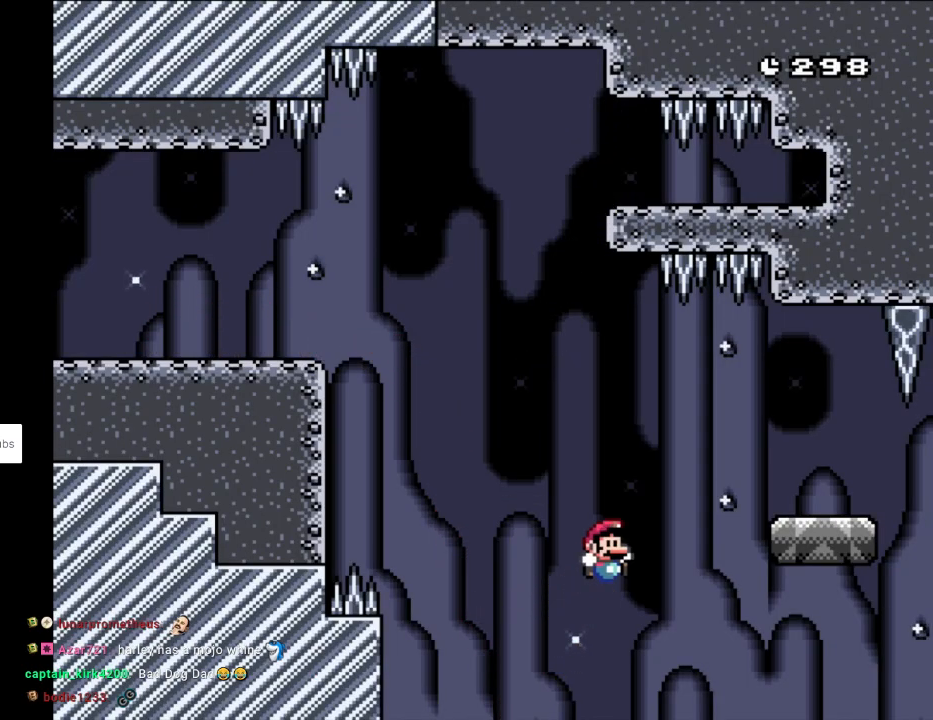
{"buttons": ["Y"], "events": [[350, "DPAD_RIGHT", "up"], [350, "DPAD_UP", "down"], [383, "DPAD_LEFT", "down"], [400, "DPAD_UP", "up"], [417, "B", "up"], [483, "DPAD_LEFT", "up"]]}
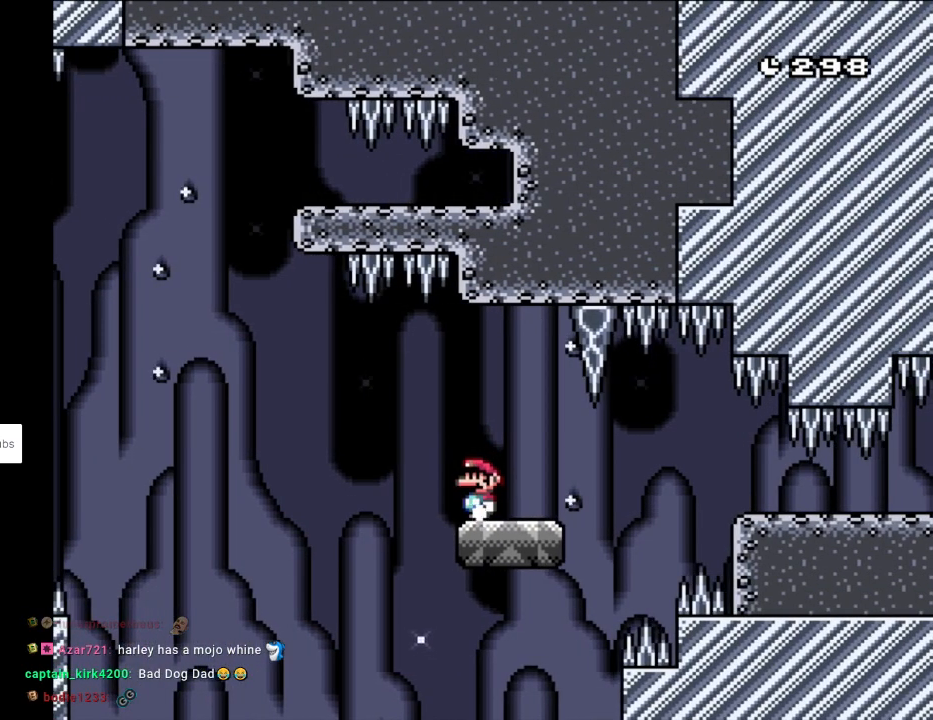
{"buttons": ["Y", "DPAD_RIGHT"], "events": [[383, "DPAD_RIGHT", "down"]]}
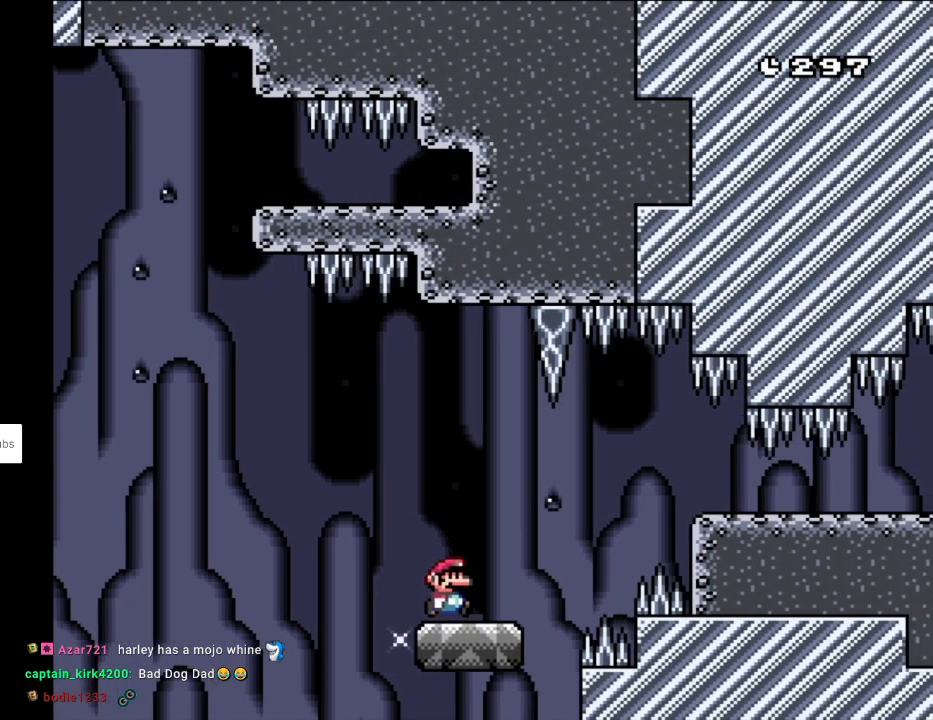
{"buttons": ["B", "Y", "DPAD_RIGHT"], "events": [[117, "B", "down"], [283, "B", "up"], [350, "B", "down"]]}
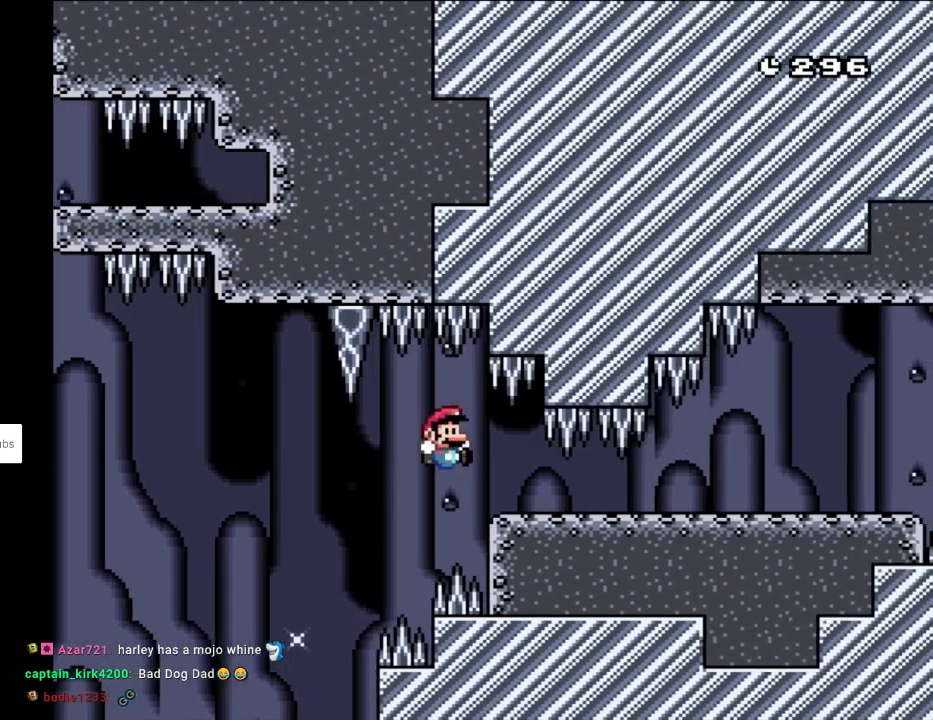
{"buttons": ["Y", "DPAD_RIGHT"], "events": [[317, "B", "up"]]}
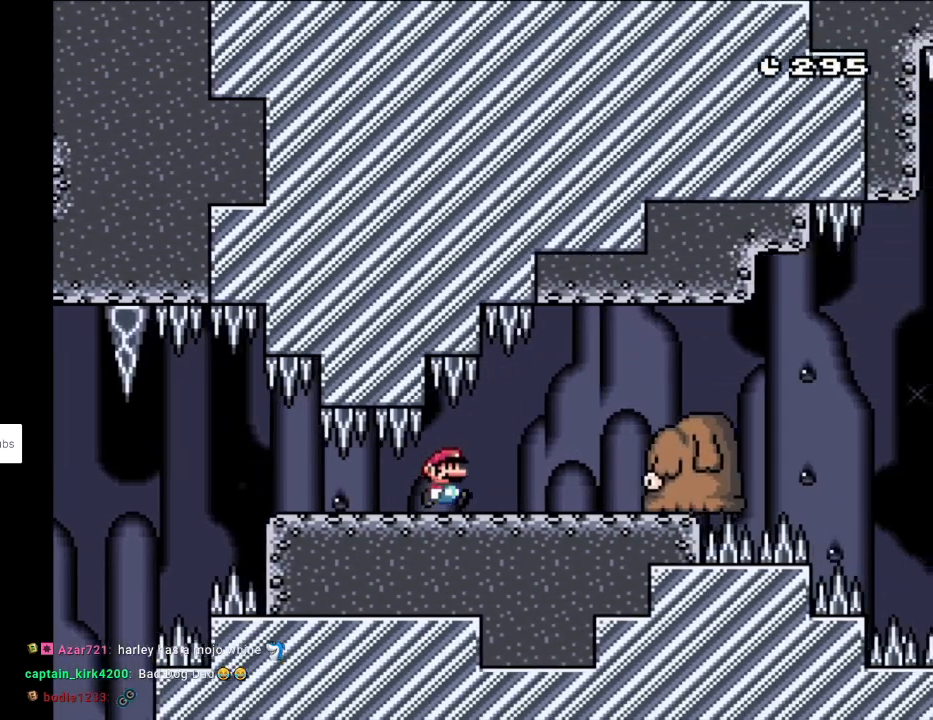
{"buttons": ["A", "X", "DPAD_RIGHT"], "events": [[100, "X", "down"], [100, "Y", "up"], [133, "A", "down"], [267, "DPAD_RIGHT", "up"], [267, "DPAD_UP", "down"], [283, "DPAD_LEFT", "down"], [300, "DPAD_UP", "up"], [467, "DPAD_LEFT", "up"], [500, "DPAD_RIGHT", "down"]]}
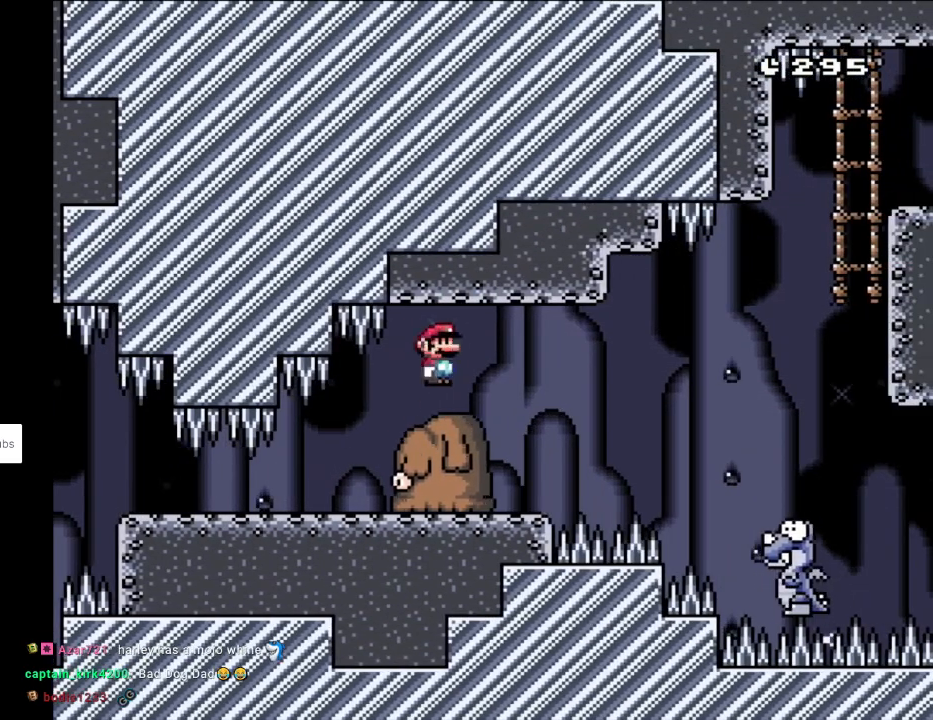
{"buttons": ["X", "DPAD_RIGHT"], "events": [[217, "DPAD_RIGHT", "up"], [233, "DPAD_LEFT", "down"], [233, "DPAD_UP", "down"], [250, "DPAD_UP", "up"], [300, "A", "up"], [350, "DPAD_LEFT", "up"], [367, "DPAD_RIGHT", "down"]]}
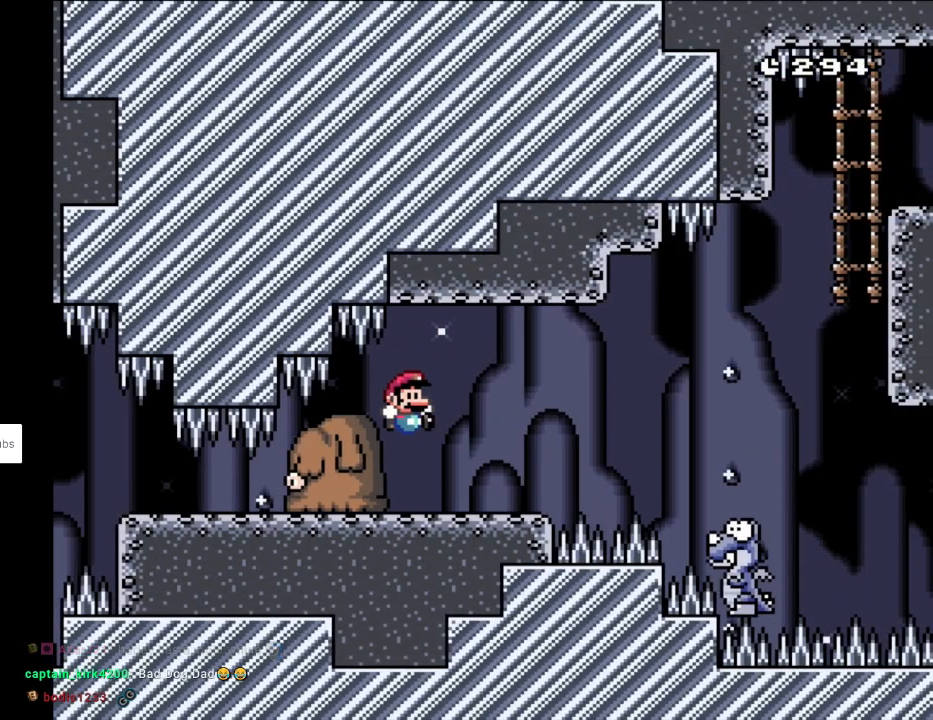
{"buttons": ["B", "Y", "DPAD_RIGHT"], "events": [[83, "DPAD_RIGHT", "up"], [117, "X", "up"], [200, "DPAD_RIGHT", "down"], [250, "Y", "down"], [283, "B", "down"], [383, "B", "up"], [500, "B", "down"]]}
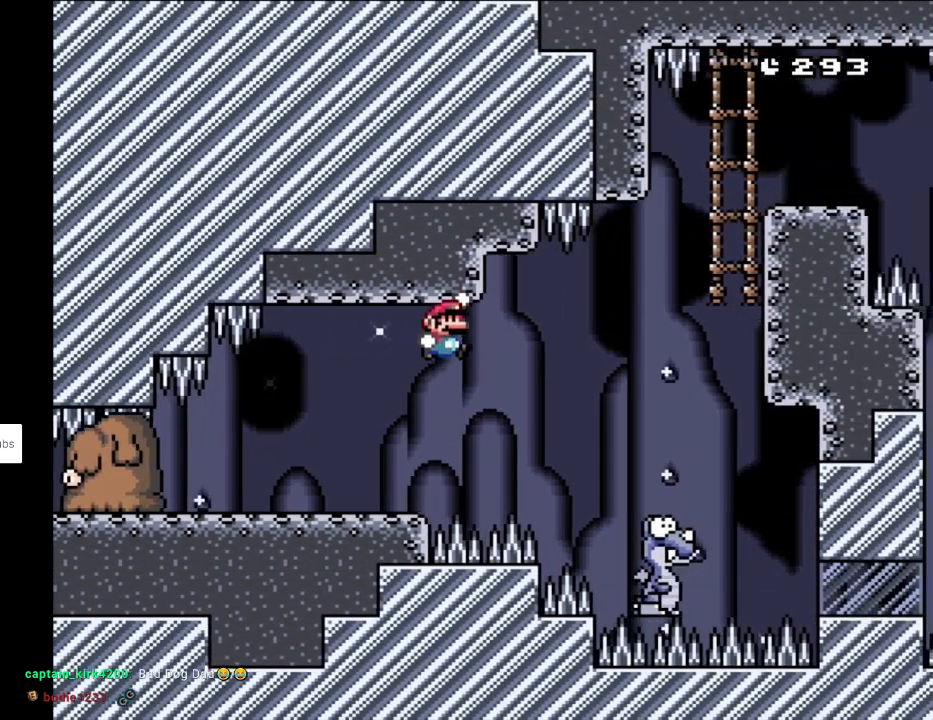
{"buttons": ["B", "Y", "DPAD_RIGHT"], "events": []}
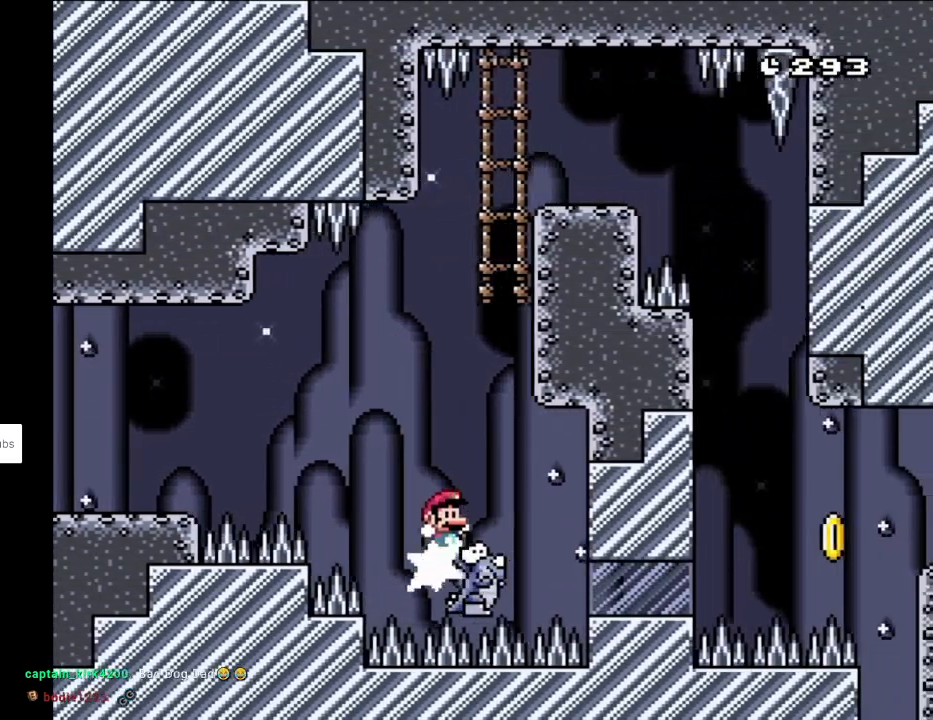
{"buttons": ["Y", "DPAD_UP"], "events": [[50, "DPAD_RIGHT", "up"], [50, "DPAD_UP", "down"], [67, "DPAD_LEFT", "down"], [117, "DPAD_UP", "up"], [250, "DPAD_LEFT", "up"], [333, "DPAD_RIGHT", "down"], [483, "DPAD_RIGHT", "up"], [483, "DPAD_UP", "down"], [500, "B", "up"]]}
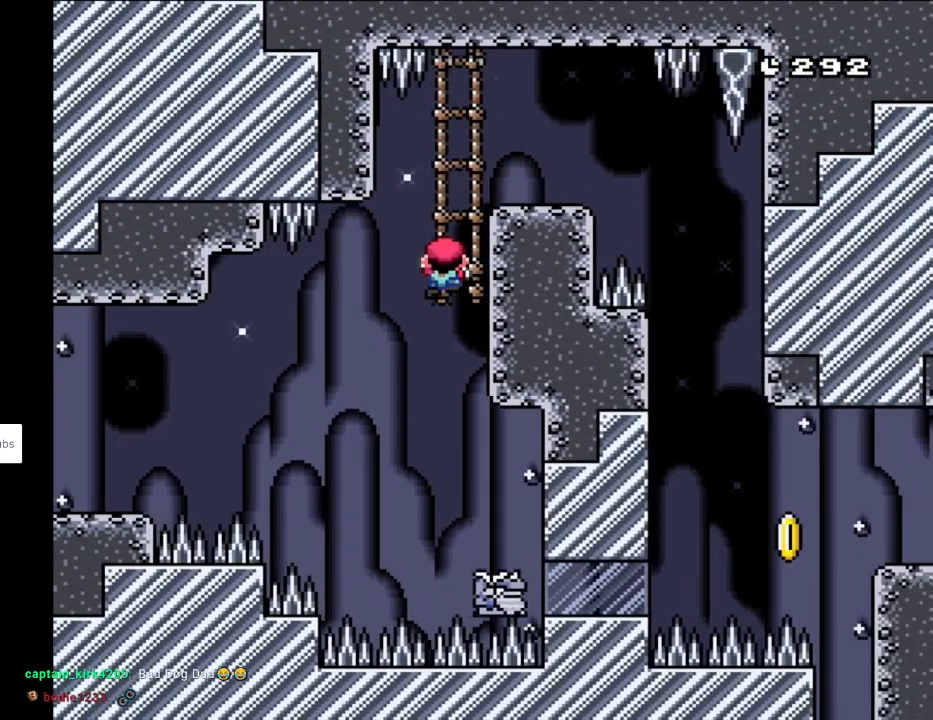
{"buttons": ["B", "Y", "DPAD_RIGHT"], "events": [[100, "DPAD_UP", "up"], [183, "DPAD_RIGHT", "down"], [200, "B", "down"], [300, "B", "up"], [400, "B", "down"]]}
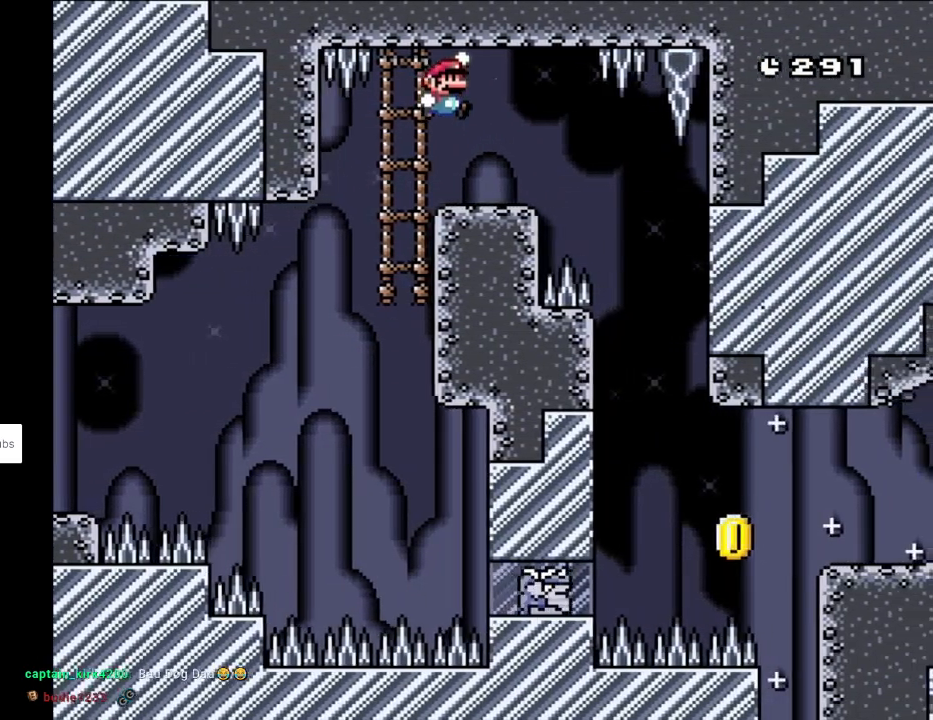
{"buttons": ["Y", "DPAD_RIGHT"], "events": [[17, "DPAD_RIGHT", "up"], [33, "DPAD_UP", "down"], [50, "DPAD_LEFT", "down"], [67, "DPAD_UP", "up"], [100, "DPAD_UP", "down"], [133, "DPAD_LEFT", "up"], [133, "DPAD_RIGHT", "down"], [133, "DPAD_UP", "up"], [217, "B", "up"]]}
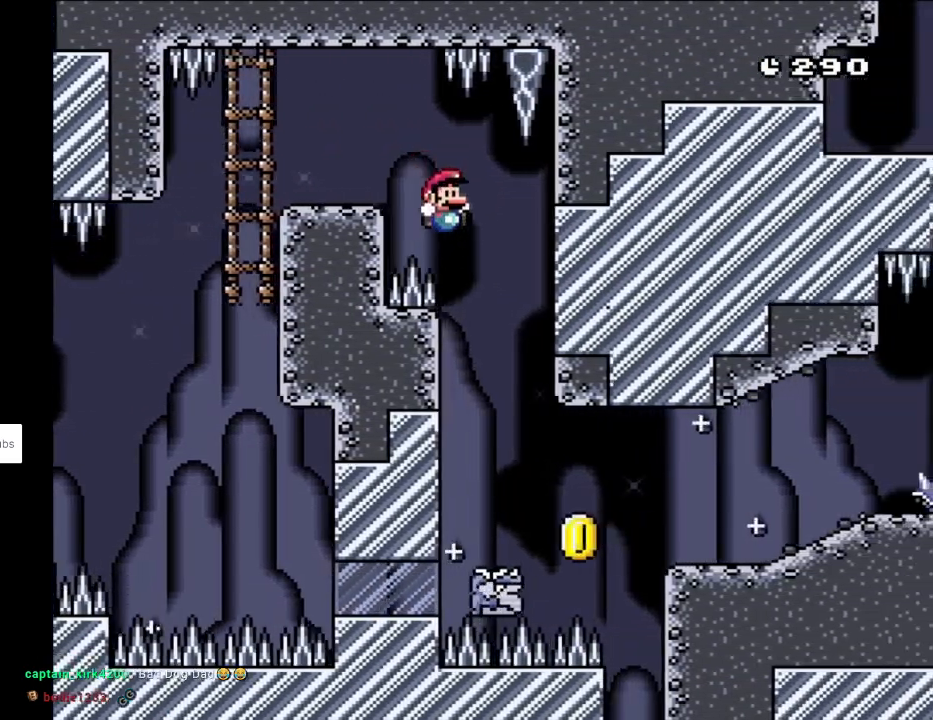
{"buttons": ["B", "Y", "DPAD_RIGHT"], "events": [[167, "DPAD_RIGHT", "up"], [167, "DPAD_UP", "down"], [183, "DPAD_LEFT", "down"], [200, "DPAD_UP", "up"], [250, "DPAD_UP", "down"], [267, "DPAD_LEFT", "up"], [283, "DPAD_RIGHT", "down"], [283, "DPAD_UP", "up"], [500, "B", "down"]]}
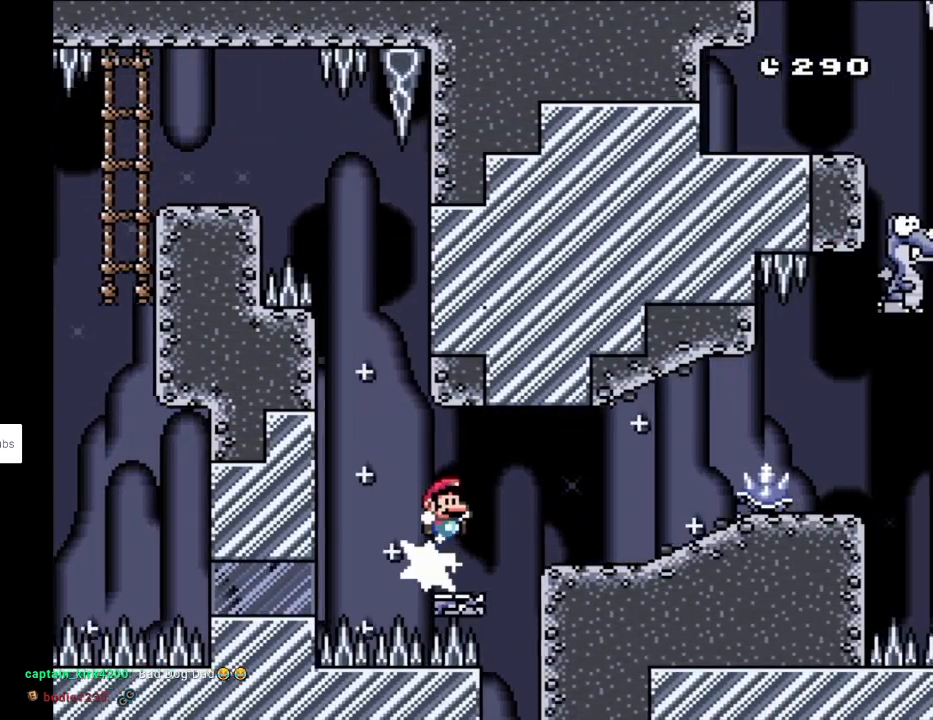
{"buttons": ["X", "DPAD_RIGHT"], "events": [[267, "B", "up"], [267, "DPAD_RIGHT", "up"], [267, "DPAD_UP", "down"], [283, "DPAD_LEFT", "down"], [300, "DPAD_UP", "up"], [333, "X", "down"], [350, "Y", "up"], [417, "DPAD_LEFT", "up"], [417, "DPAD_RIGHT", "down"]]}
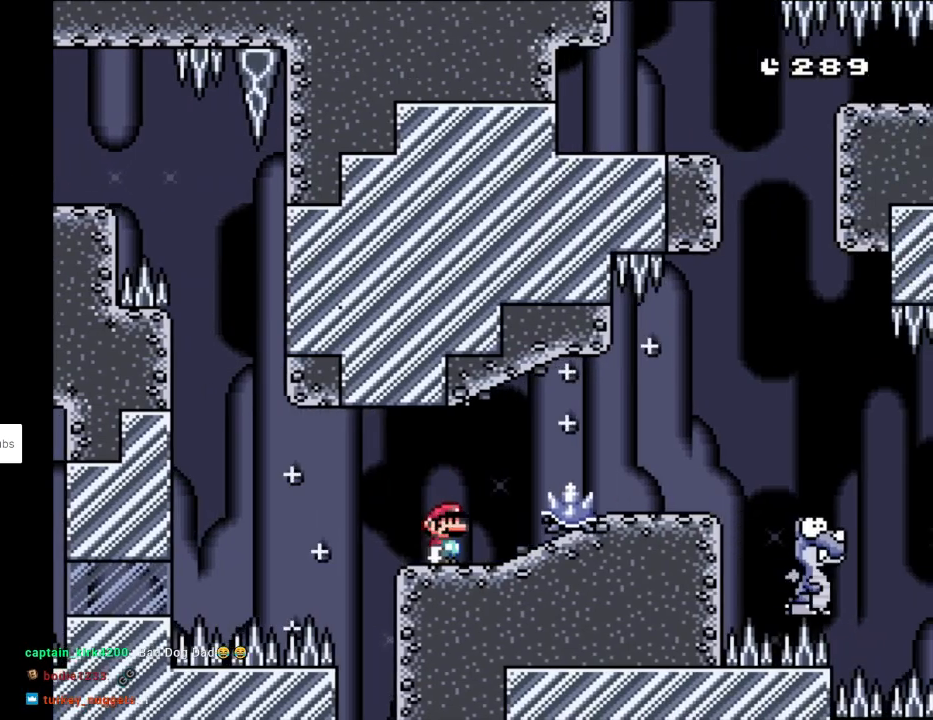
{"buttons": ["DPAD_RIGHT"], "events": [[50, "A", "down"], [200, "A", "up"], [383, "X", "up"], [433, "Y", "down"], [500, "Y", "up"]]}
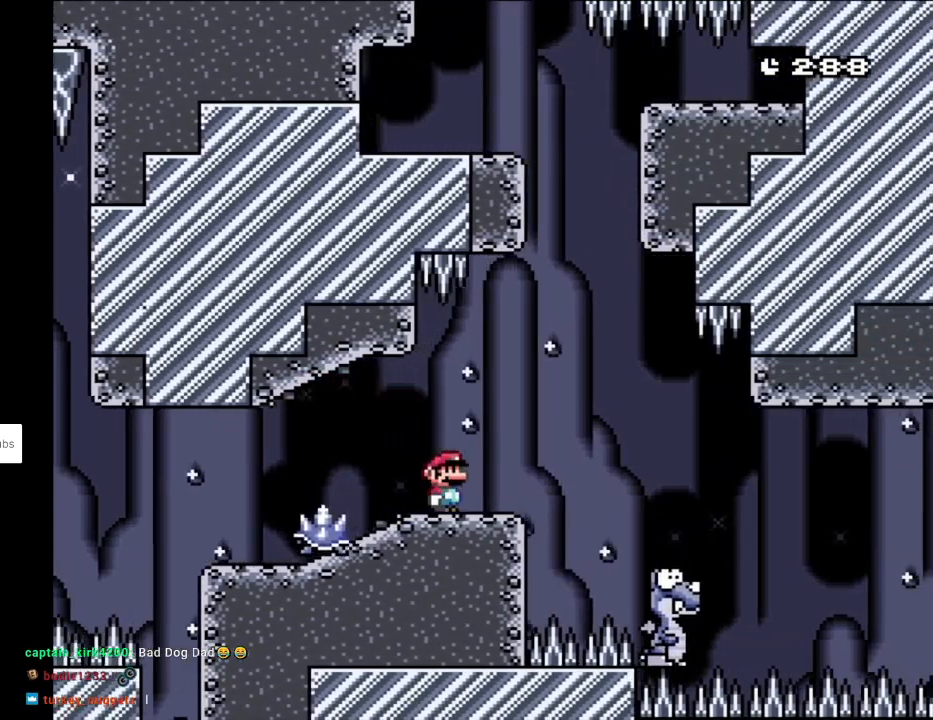
{"buttons": ["A", "X", "DPAD_RIGHT"], "events": [[17, "DPAD_RIGHT", "up"], [33, "DPAD_RIGHT", "down"], [83, "X", "down"], [133, "A", "down"], [217, "A", "up"], [267, "DPAD_LEFT", "down"], [267, "DPAD_RIGHT", "up"], [267, "DPAD_UP", "down"], [350, "DPAD_LEFT", "up"], [383, "A", "down"], [383, "DPAD_RIGHT", "down"], [383, "DPAD_UP", "up"]]}